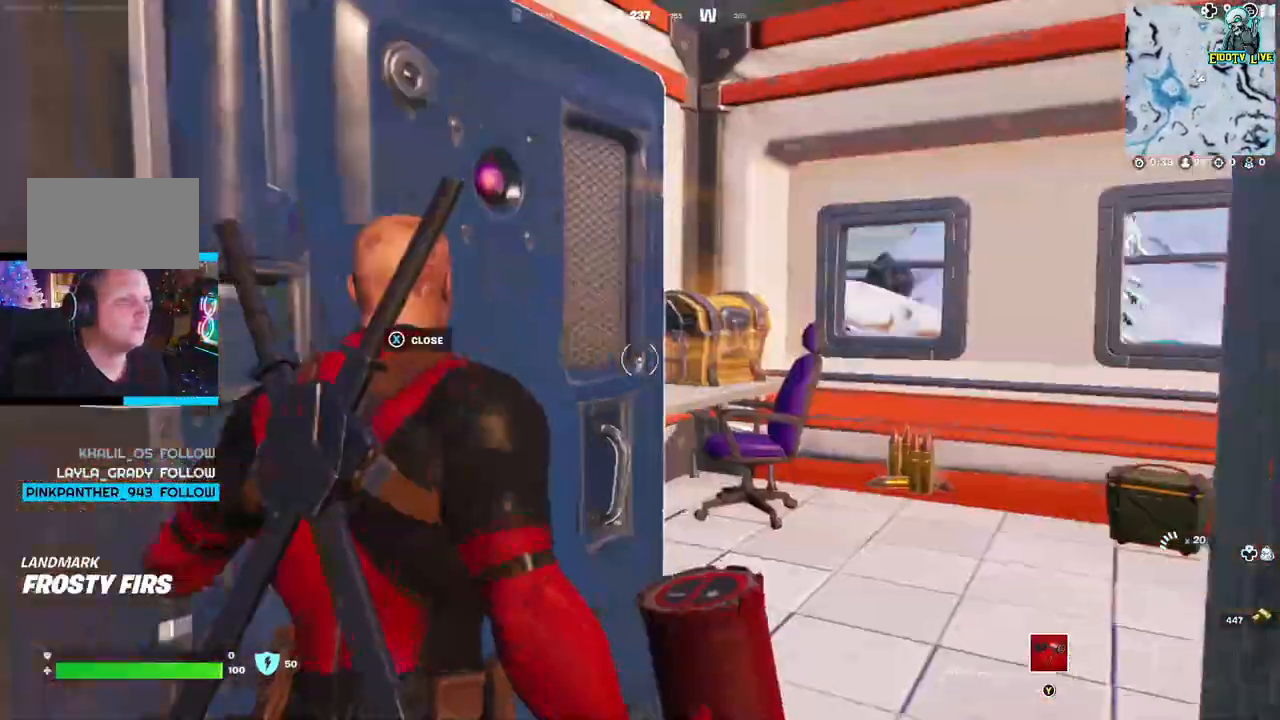
Gameplay with a controller (Xbox layout); each line is a JSON object with the inputs held at the frame after it. "events" lists button and stick changes between this image and that frame as [ms after this image, input, new state], when the widget could be followed in between.
{"buttons": [], "left_stick": "up-right", "right_stick": "center", "events": [[250, "right_stick", "left"], [467, "right_stick", "center"]]}
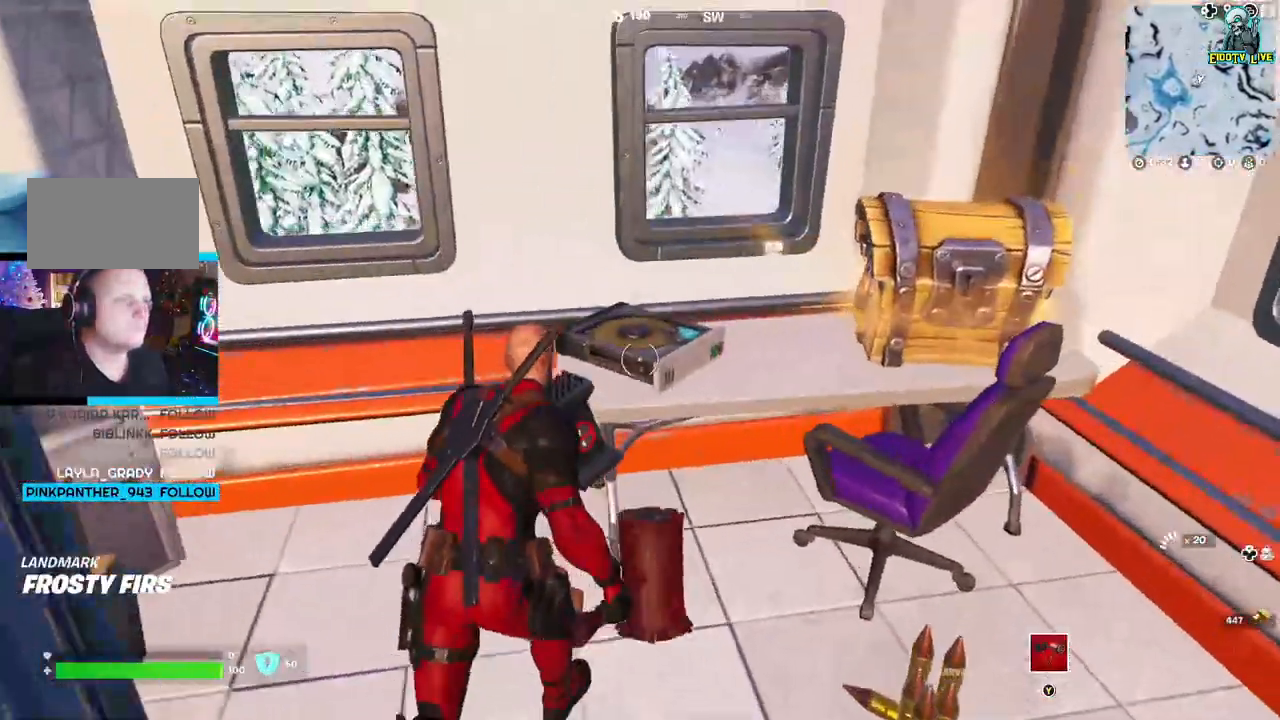
{"buttons": ["X"], "left_stick": "center", "right_stick": "center", "events": [[200, "right_stick", "up-right"], [217, "left_stick", "down-right"], [267, "left_stick", "center"], [300, "right_stick", "up"], [417, "X", "down"], [450, "right_stick", "center"]]}
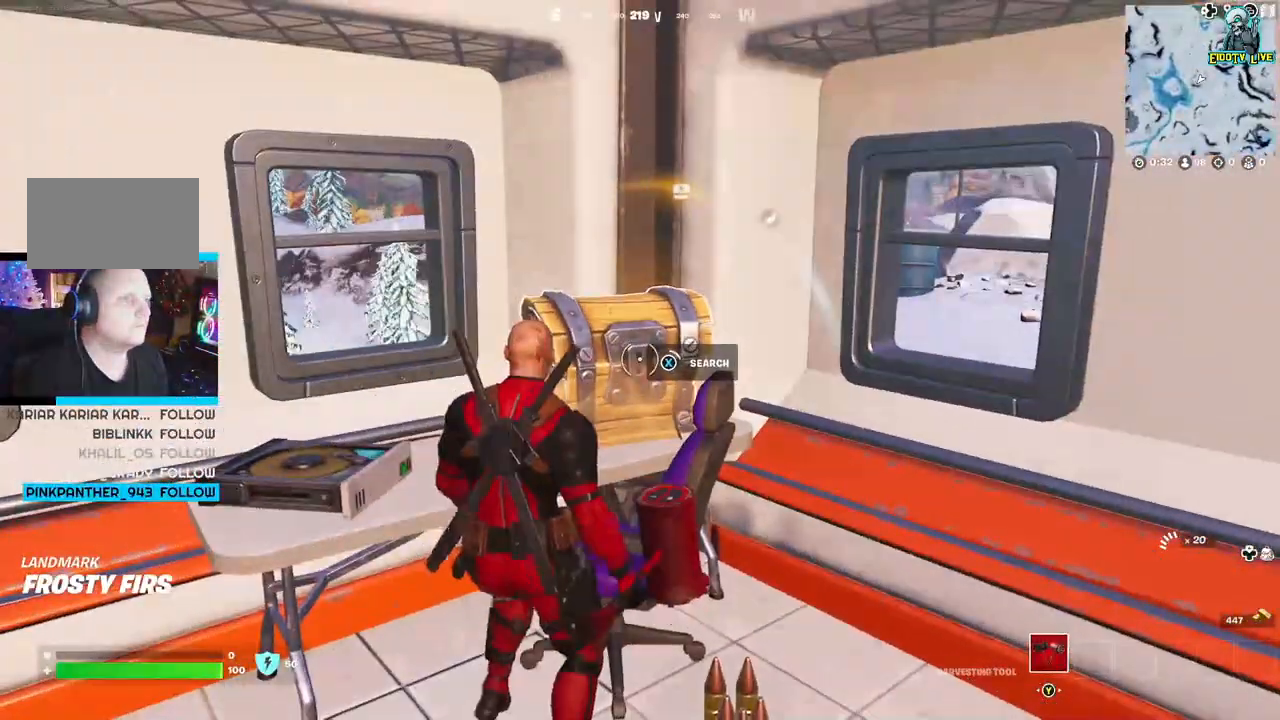
{"buttons": [], "left_stick": "center", "right_stick": "center", "events": [[50, "X", "up"]]}
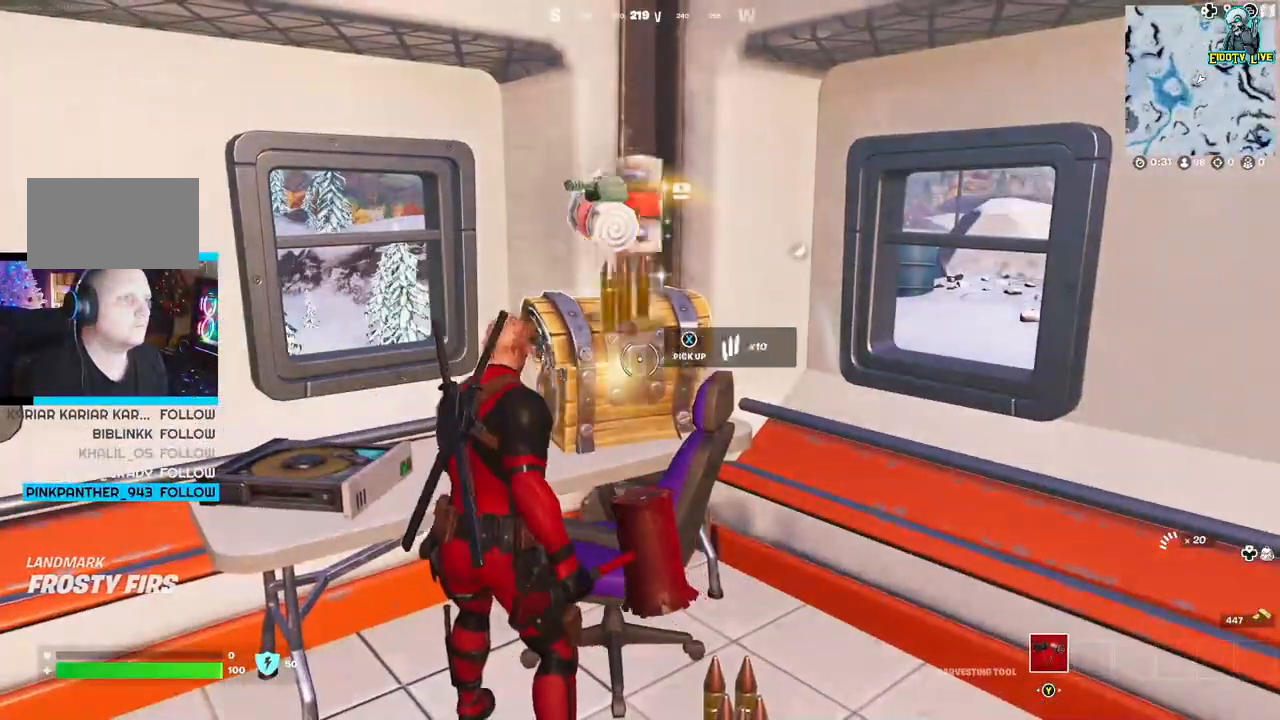
{"buttons": [], "left_stick": "down-left", "right_stick": "center", "events": [[83, "X", "down"], [150, "X", "up"], [217, "left_stick", "down"], [233, "X", "down"], [333, "X", "up"], [383, "X", "down"], [417, "left_stick", "down-left"], [467, "X", "up"]]}
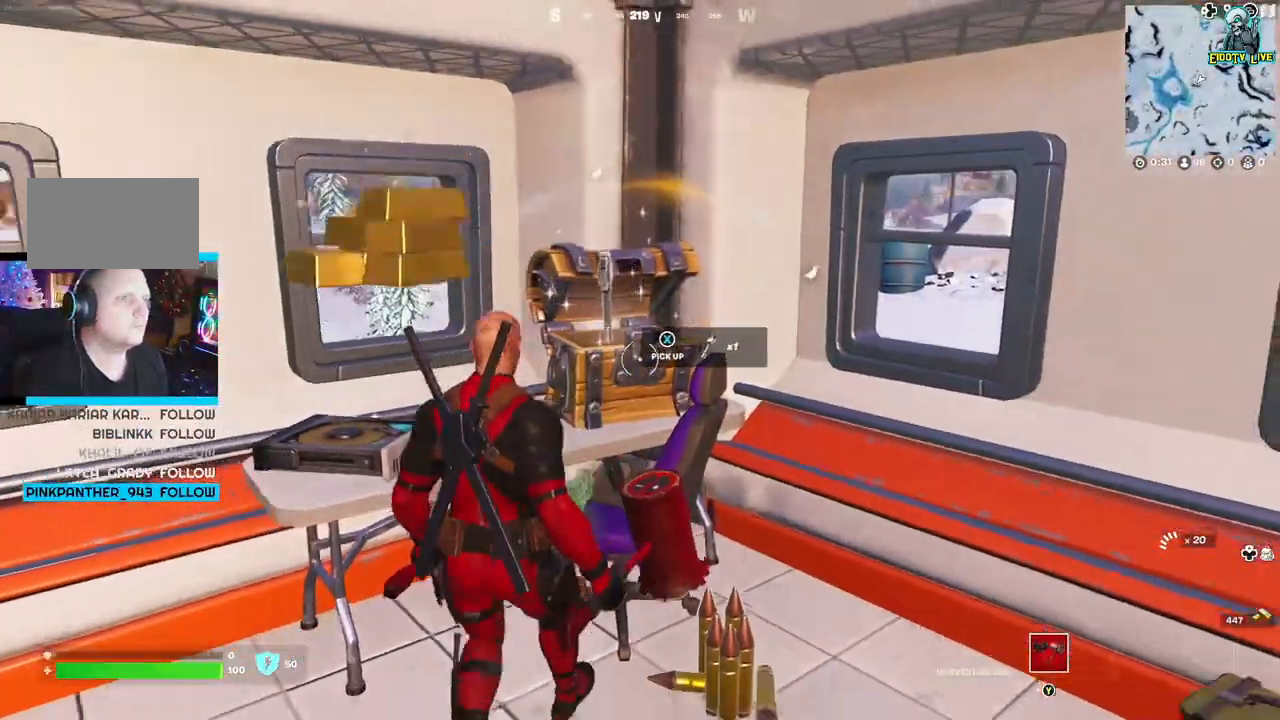
{"buttons": [], "left_stick": "right", "right_stick": "down", "events": [[50, "X", "down"], [133, "X", "up"], [183, "X", "down"], [267, "X", "up"], [350, "left_stick", "down-right"], [433, "left_stick", "right"], [467, "right_stick", "down"]]}
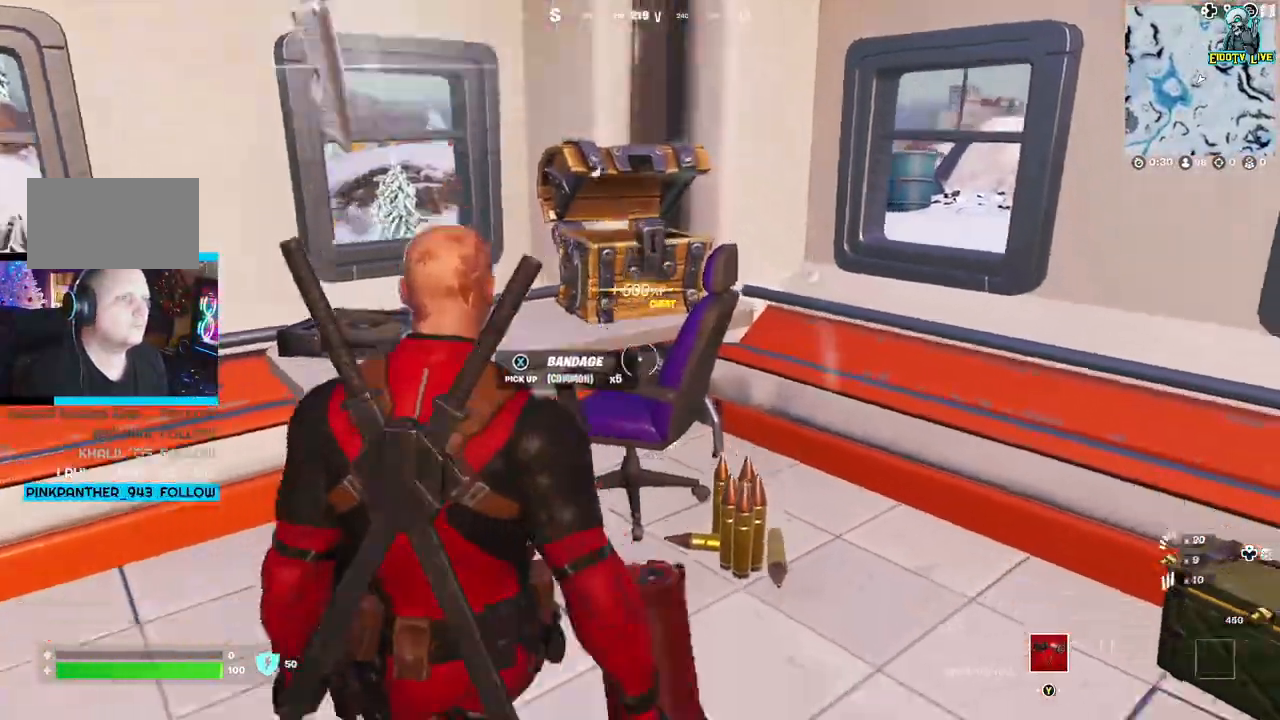
{"buttons": ["X"], "left_stick": "down-left", "right_stick": "center", "events": [[83, "right_stick", "down-left"], [167, "left_stick", "up"], [200, "right_stick", "center"], [250, "left_stick", "up-left"], [367, "X", "down"], [433, "X", "up"], [483, "left_stick", "down-left"], [500, "X", "down"]]}
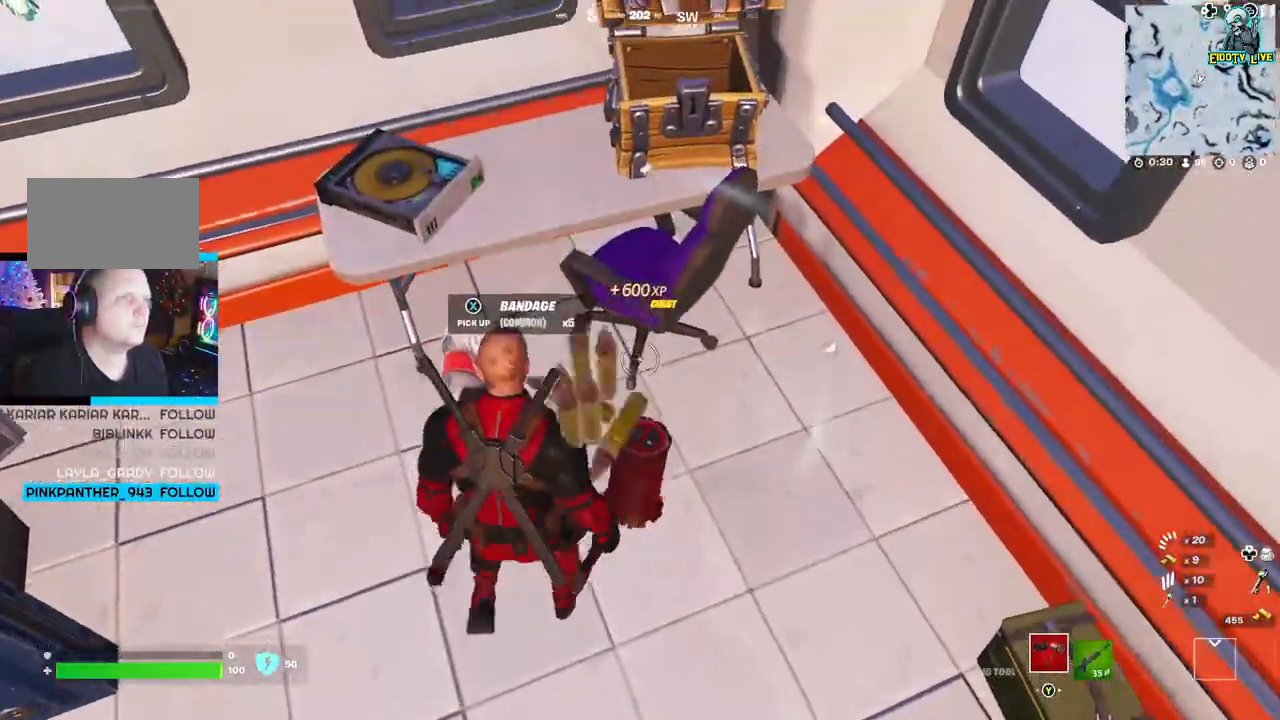
{"buttons": [], "left_stick": "right", "right_stick": "right", "events": [[83, "X", "up"], [250, "left_stick", "down-right"], [467, "left_stick", "right"], [483, "right_stick", "right"]]}
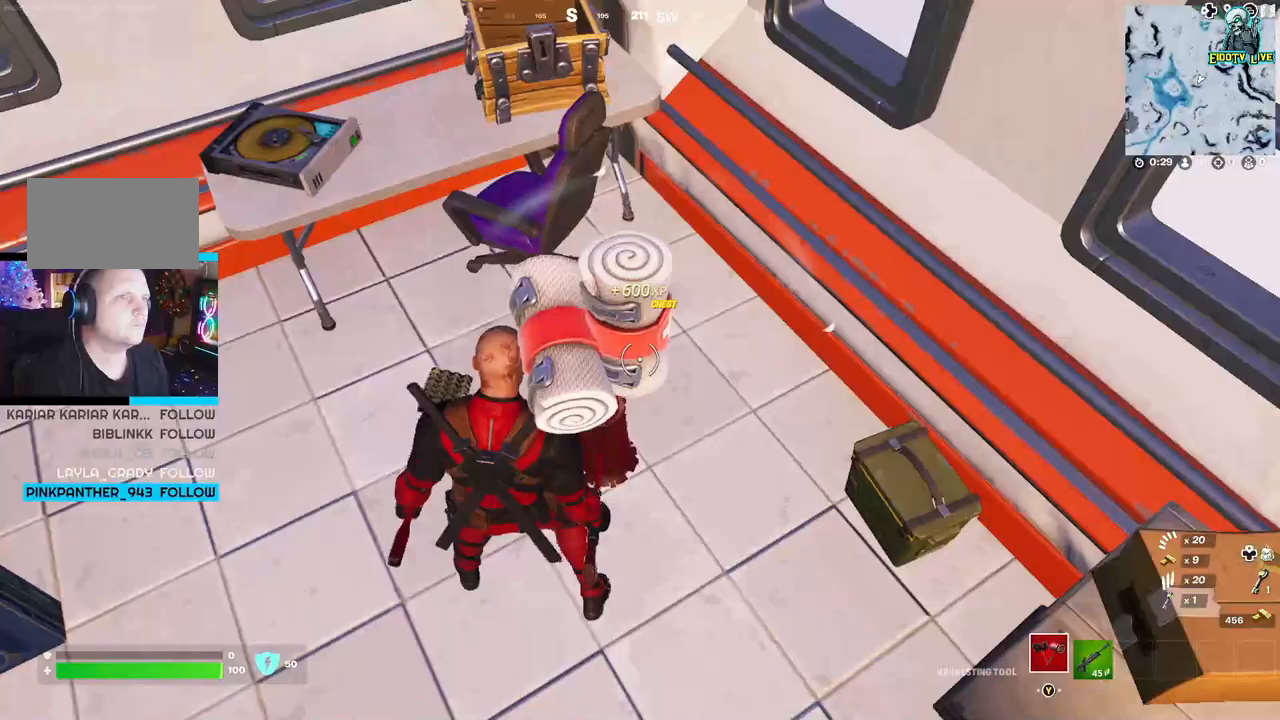
{"buttons": [], "left_stick": "left", "right_stick": "center", "events": [[83, "left_stick", "center"], [333, "right_stick", "center"], [367, "left_stick", "left"]]}
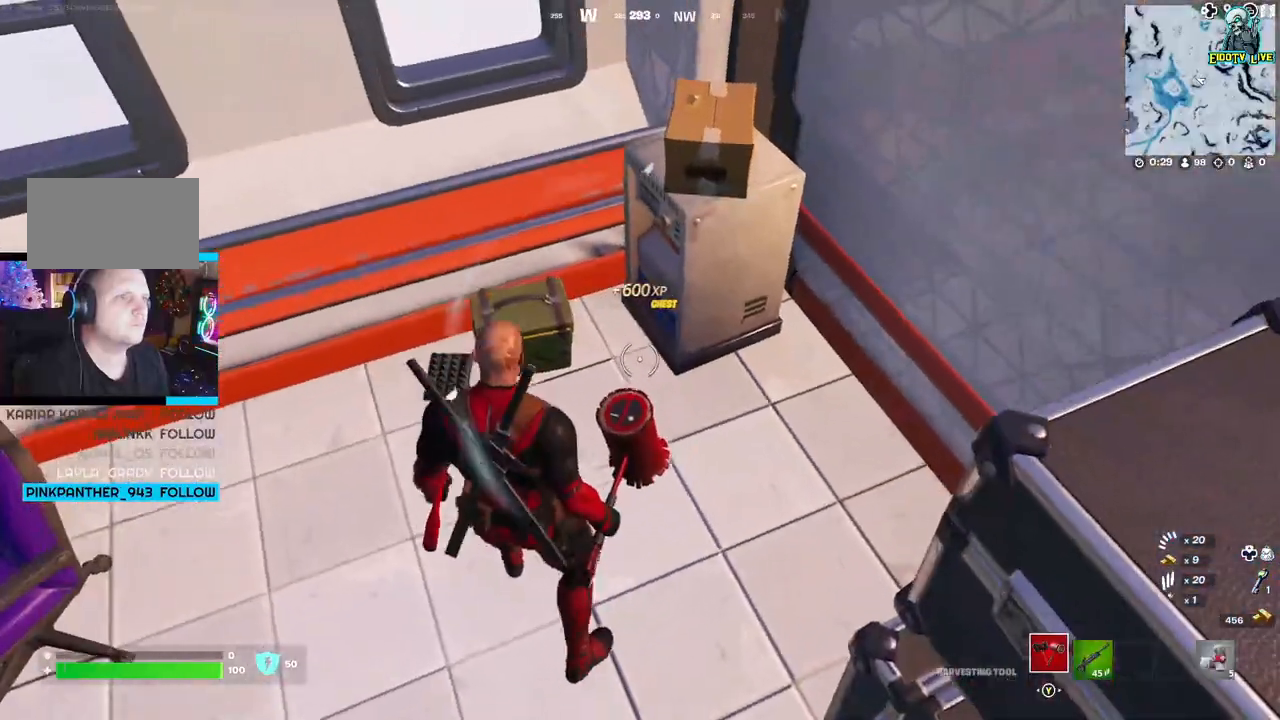
{"buttons": [], "left_stick": "center", "right_stick": "center", "events": [[367, "X", "down"], [367, "left_stick", "center"], [500, "X", "up"]]}
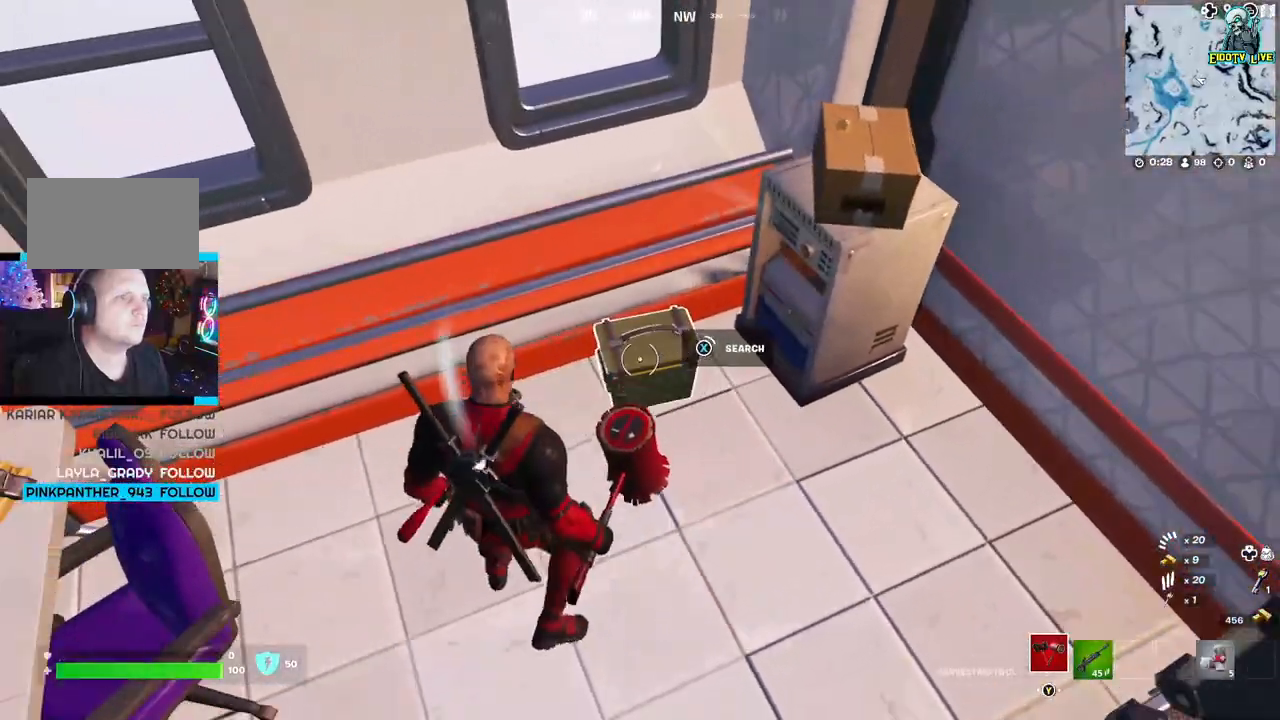
{"buttons": [], "left_stick": "center", "right_stick": "center", "events": []}
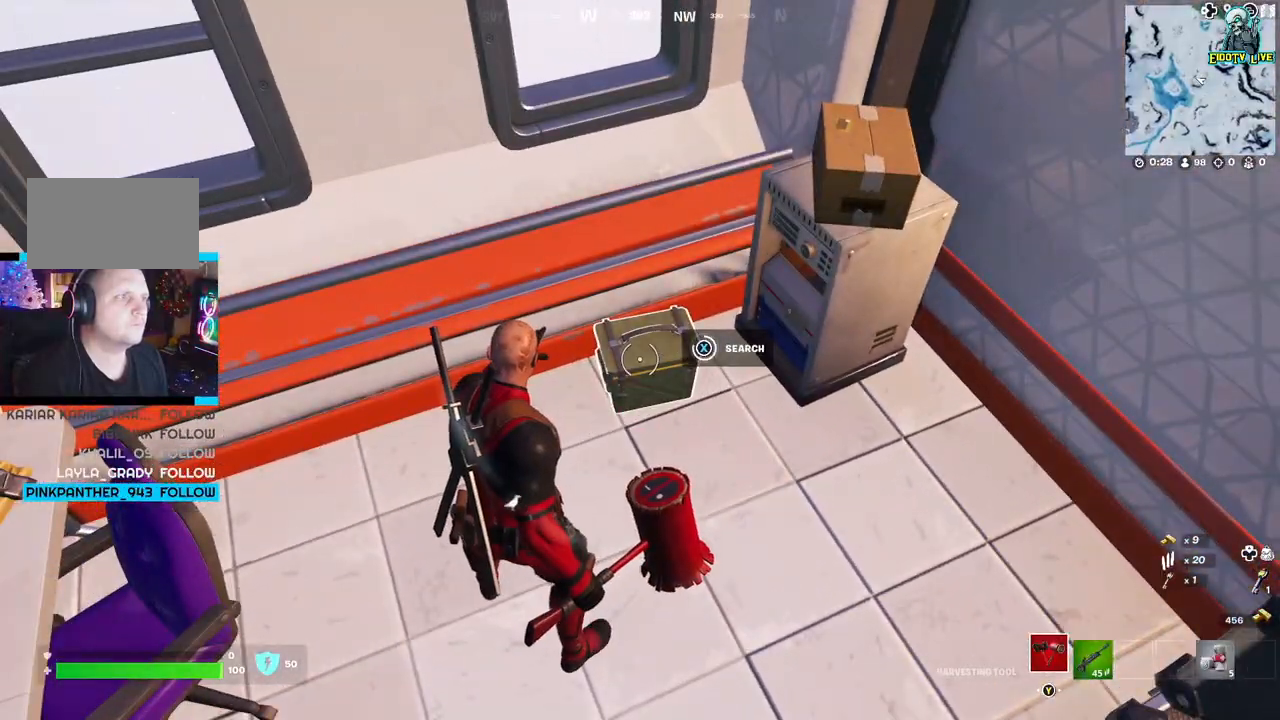
{"buttons": [], "left_stick": "center", "right_stick": "right", "events": [[483, "right_stick", "right"]]}
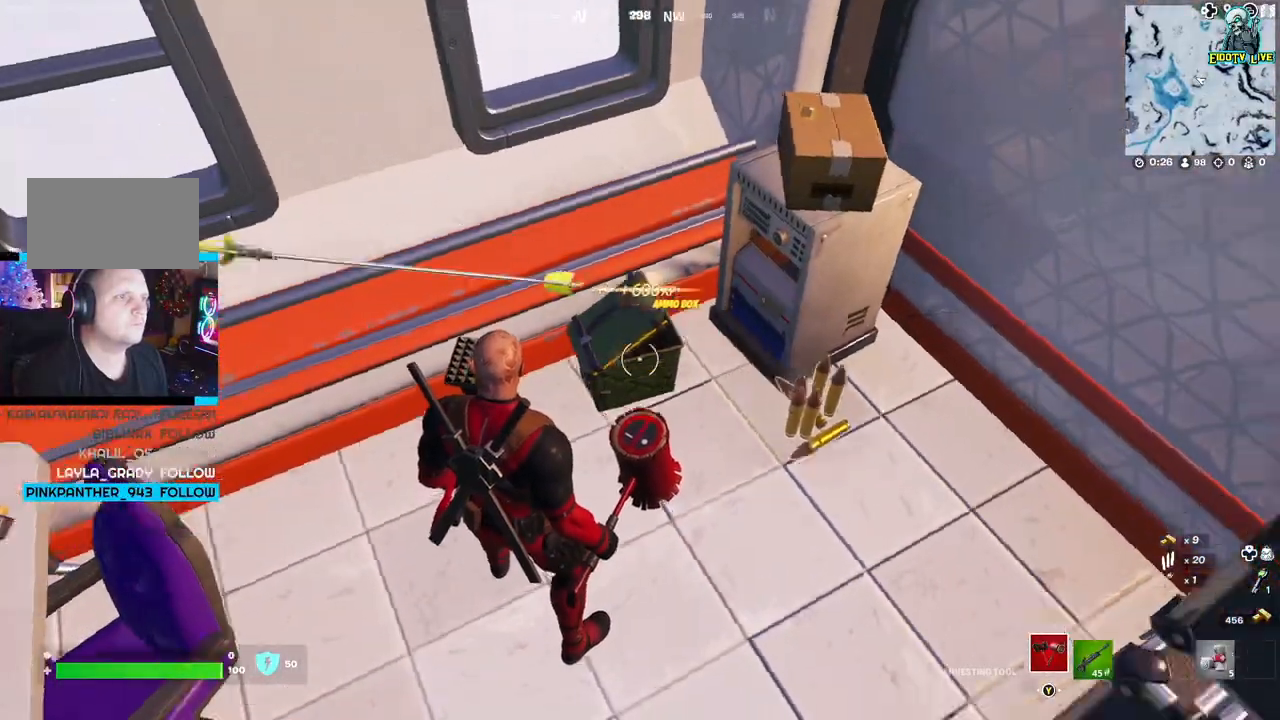
{"buttons": ["R1"], "left_stick": "left", "right_stick": "center", "events": [[17, "left_stick", "up"], [100, "left_stick", "up-right"], [350, "left_stick", "up-left"], [350, "right_stick", "center"], [467, "R1", "down"], [467, "left_stick", "left"]]}